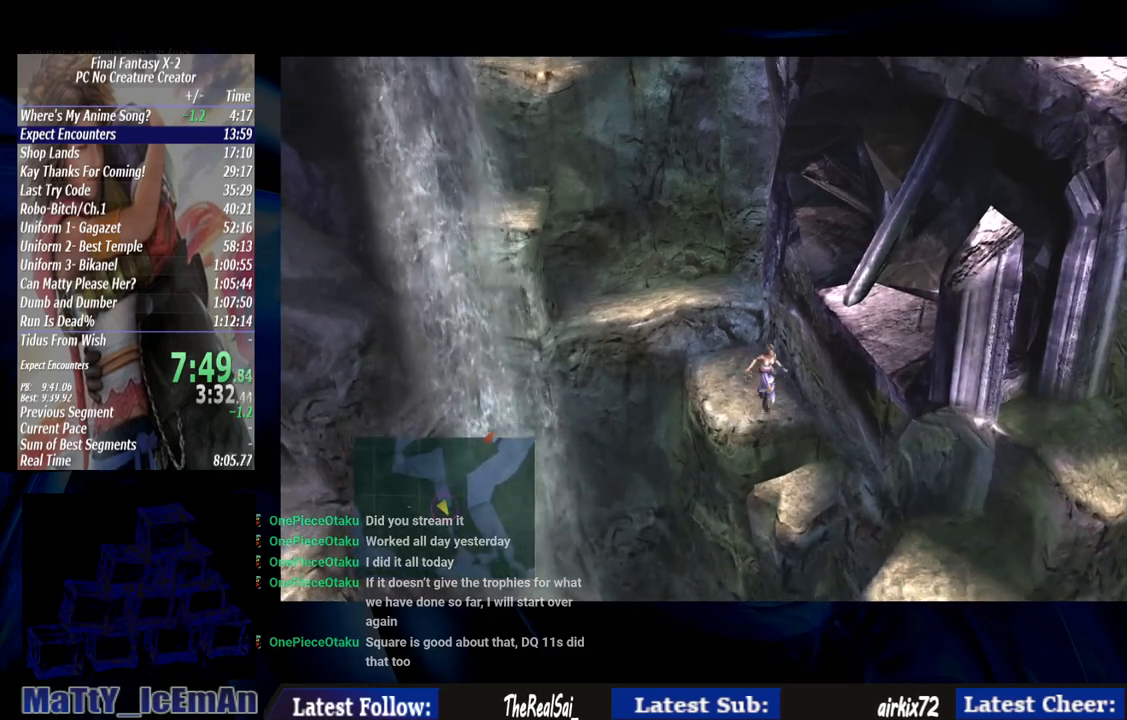
Gameplay with a controller (PlayStation layout); each line is a JSON object with the inputs held at the frame after it. "events" lists button and stick changes between this image and that frame as [ms after this image, input, new state], when the widget could be followed in between. Not read: L2 L3 R3.
{"buttons": ["CIRCLE"], "left_stick": "down-right", "right_stick": "center", "events": []}
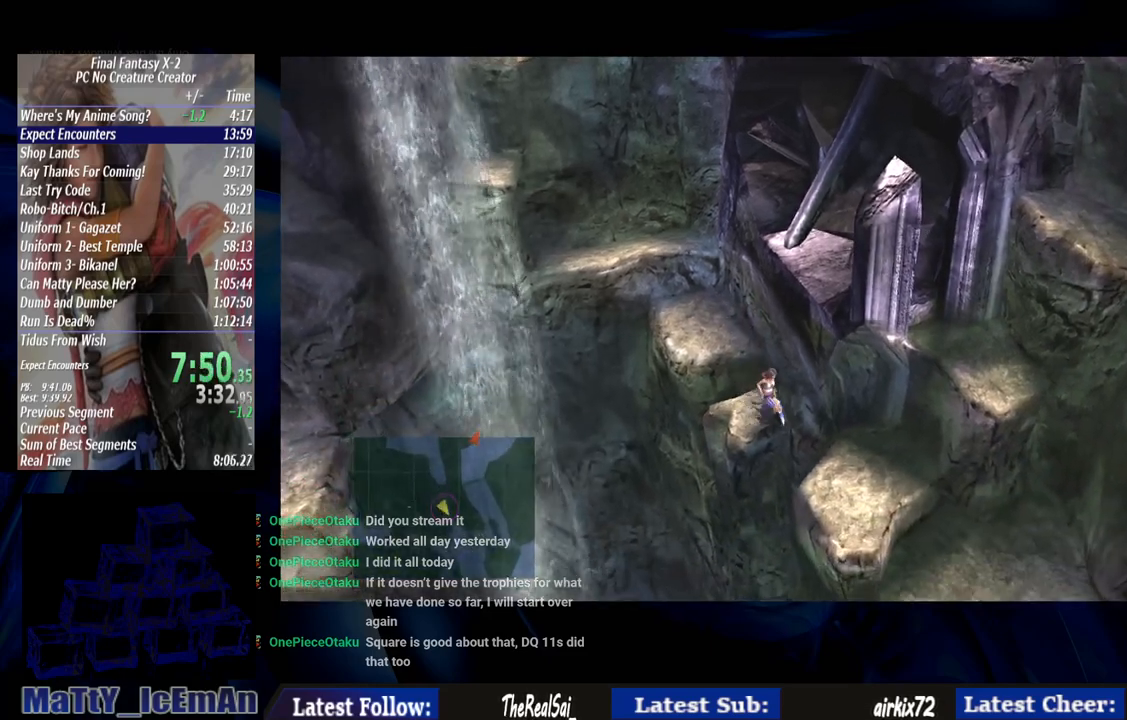
{"buttons": [], "left_stick": "down-right", "right_stick": "center", "events": [[317, "CIRCLE", "up"]]}
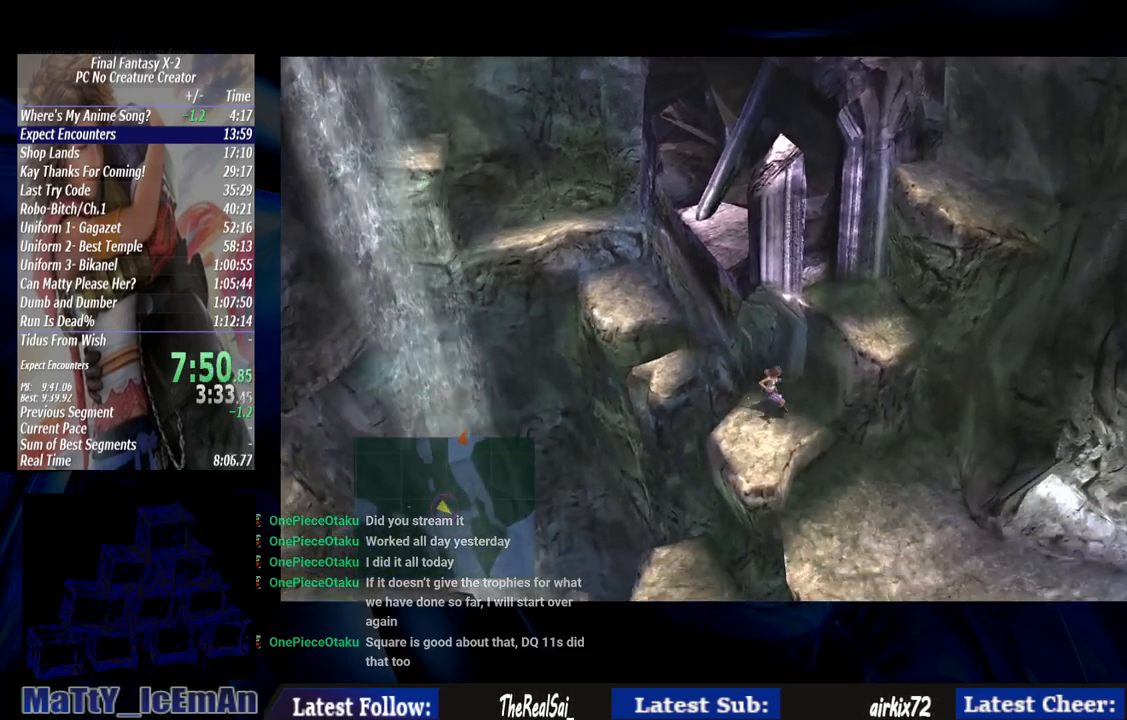
{"buttons": ["CIRCLE"], "left_stick": "right", "right_stick": "center", "events": [[50, "CIRCLE", "down"], [83, "left_stick", "right"], [183, "CIRCLE", "up"], [250, "CIRCLE", "down"], [350, "CIRCLE", "up"], [417, "CIRCLE", "down"]]}
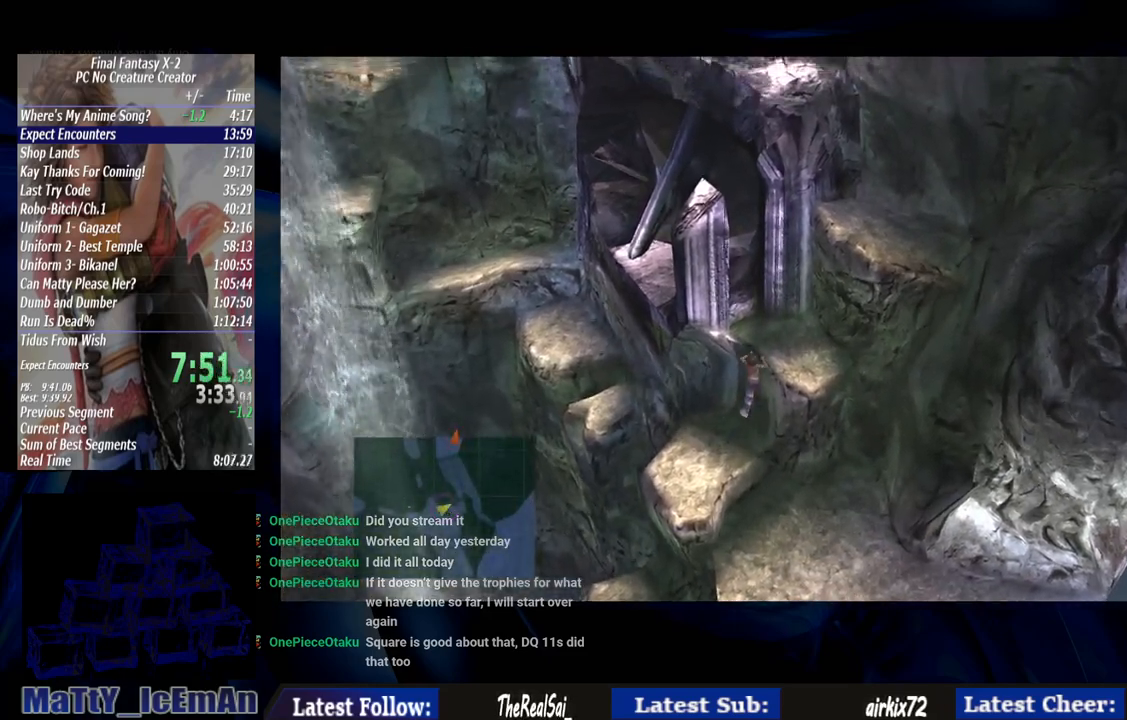
{"buttons": [], "left_stick": "right", "right_stick": "center", "events": [[33, "CIRCLE", "up"], [100, "CIRCLE", "down"], [217, "CIRCLE", "up"]]}
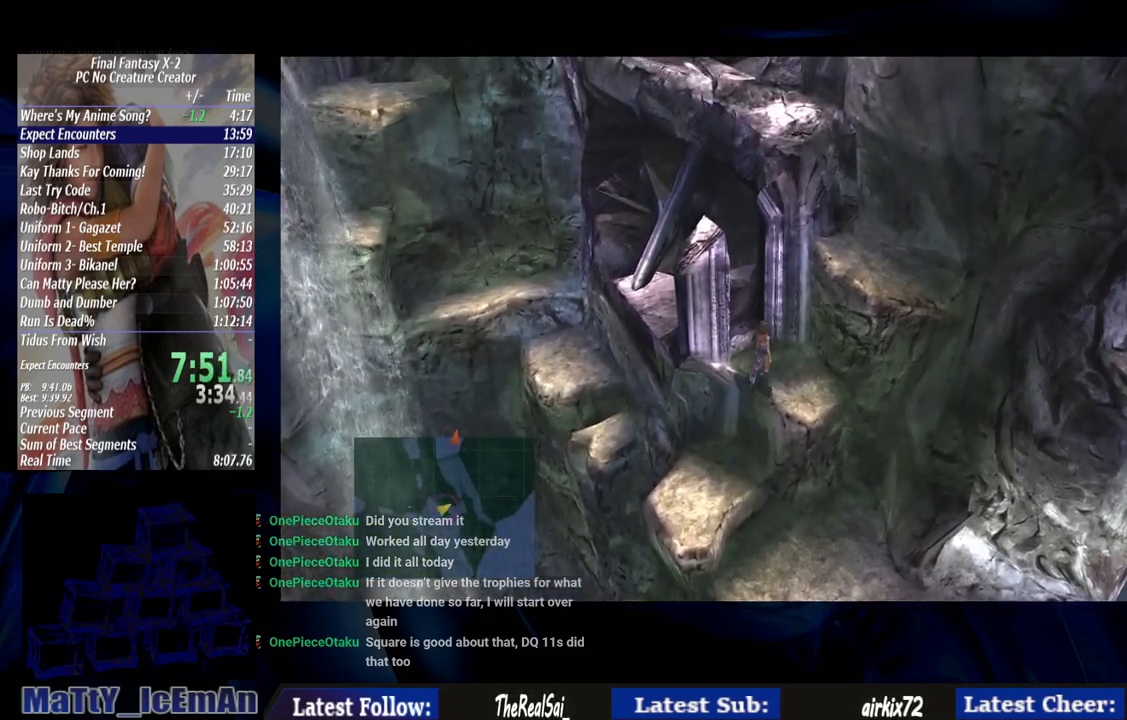
{"buttons": [], "left_stick": "up-right", "right_stick": "center", "events": [[150, "left_stick", "up-right"], [250, "CIRCLE", "down"], [350, "CIRCLE", "up"], [400, "CIRCLE", "down"], [500, "CIRCLE", "up"]]}
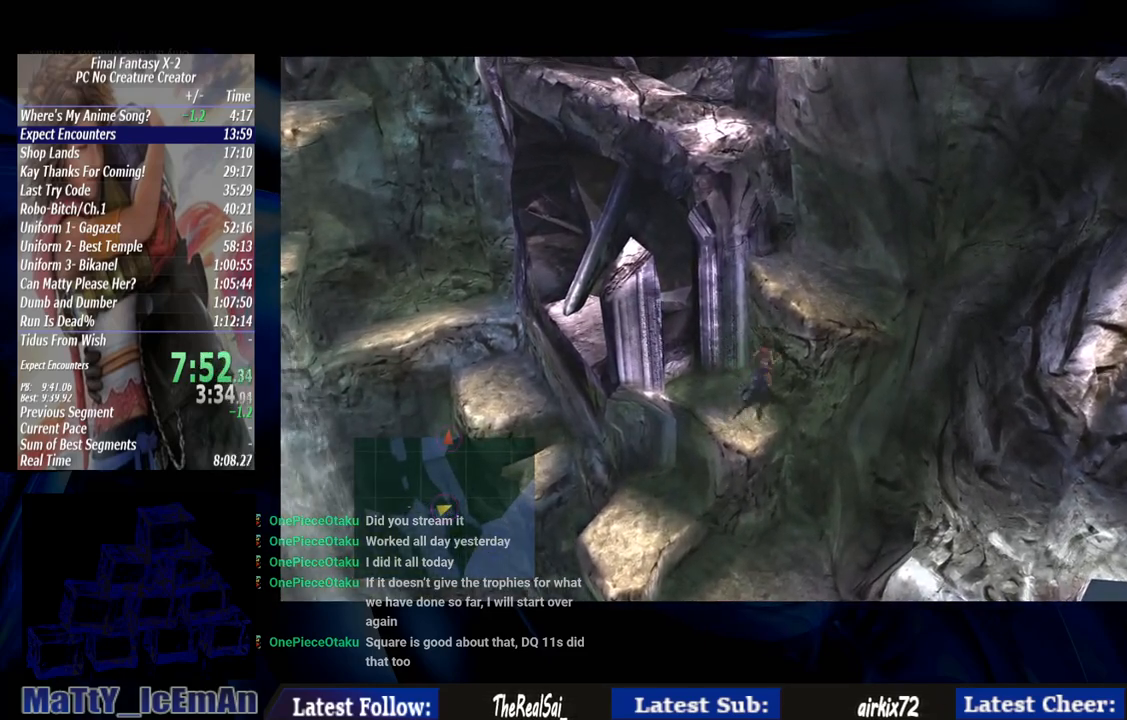
{"buttons": [], "left_stick": "up-right", "right_stick": "center", "events": [[67, "CIRCLE", "down"], [183, "CIRCLE", "up"]]}
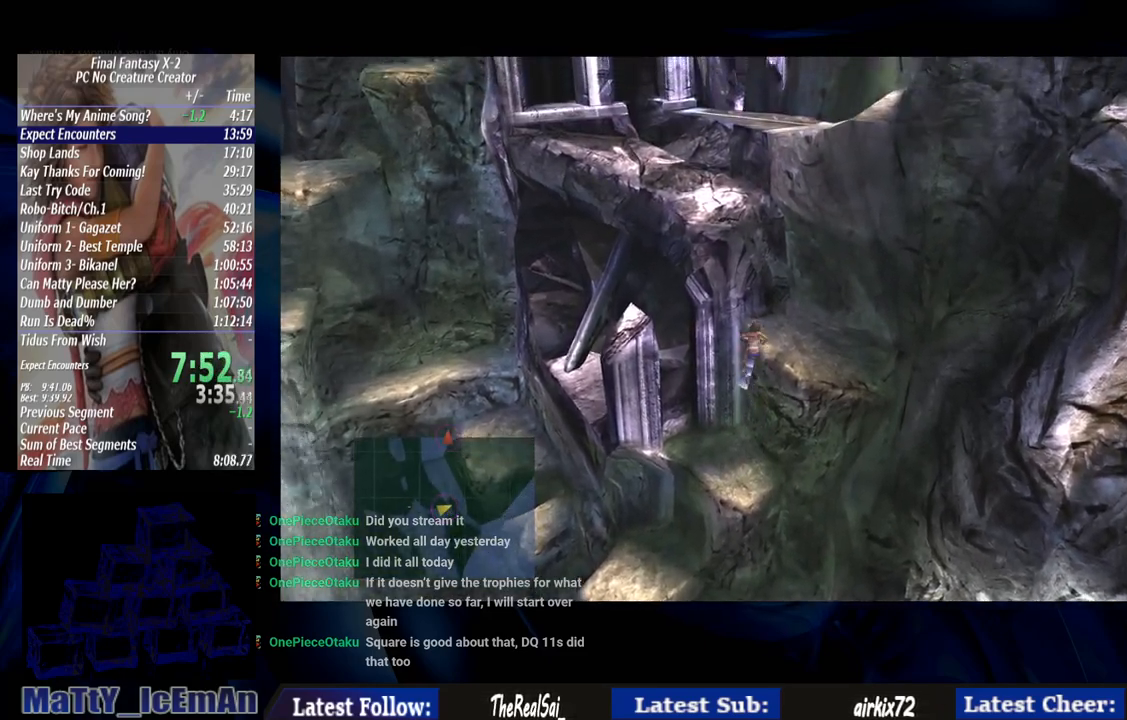
{"buttons": ["CIRCLE"], "left_stick": "up", "right_stick": "center", "events": [[83, "left_stick", "up"], [450, "CIRCLE", "down"]]}
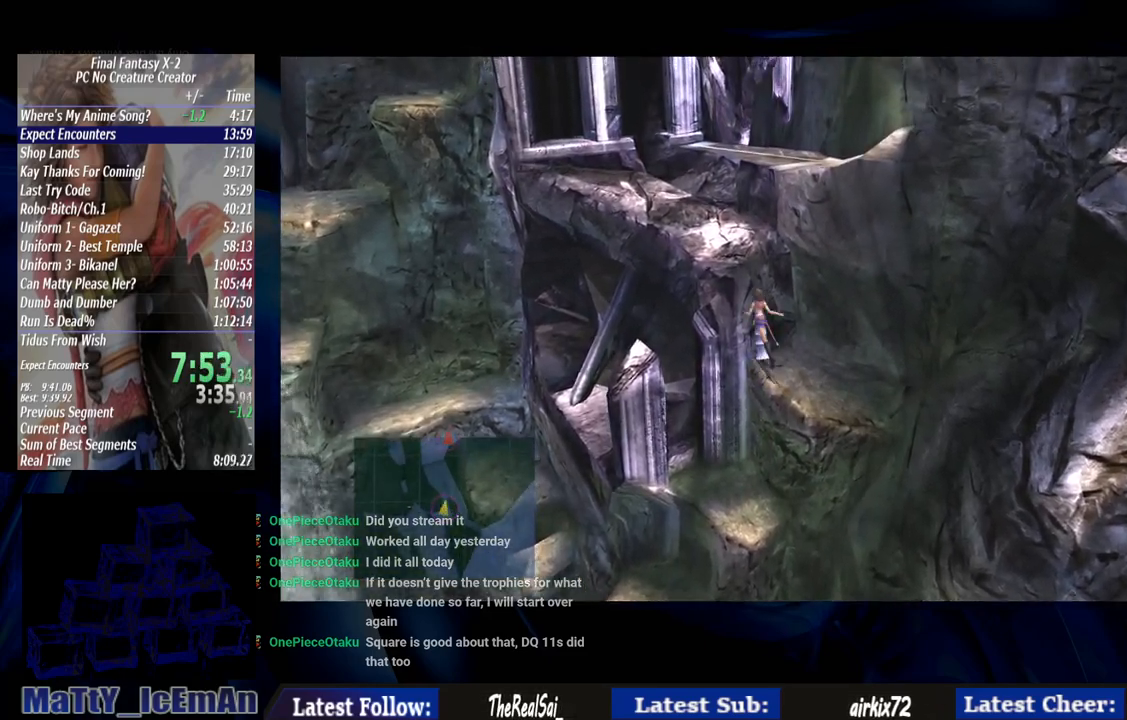
{"buttons": ["CIRCLE"], "left_stick": "up", "right_stick": "center", "events": [[200, "CIRCLE", "up"], [317, "CIRCLE", "down"], [400, "CIRCLE", "up"], [500, "CIRCLE", "down"]]}
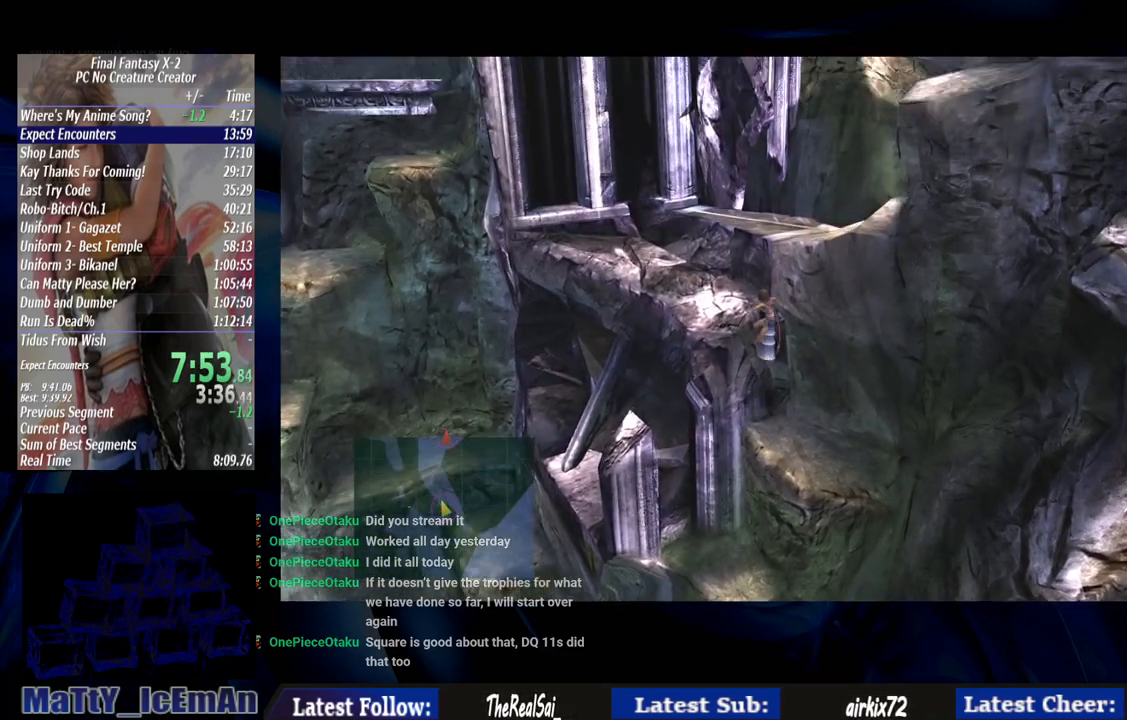
{"buttons": ["CIRCLE"], "left_stick": "up-right", "right_stick": "center", "events": [[117, "CIRCLE", "up"], [167, "left_stick", "up-right"], [217, "CIRCLE", "down"], [317, "CIRCLE", "up"], [417, "CIRCLE", "down"]]}
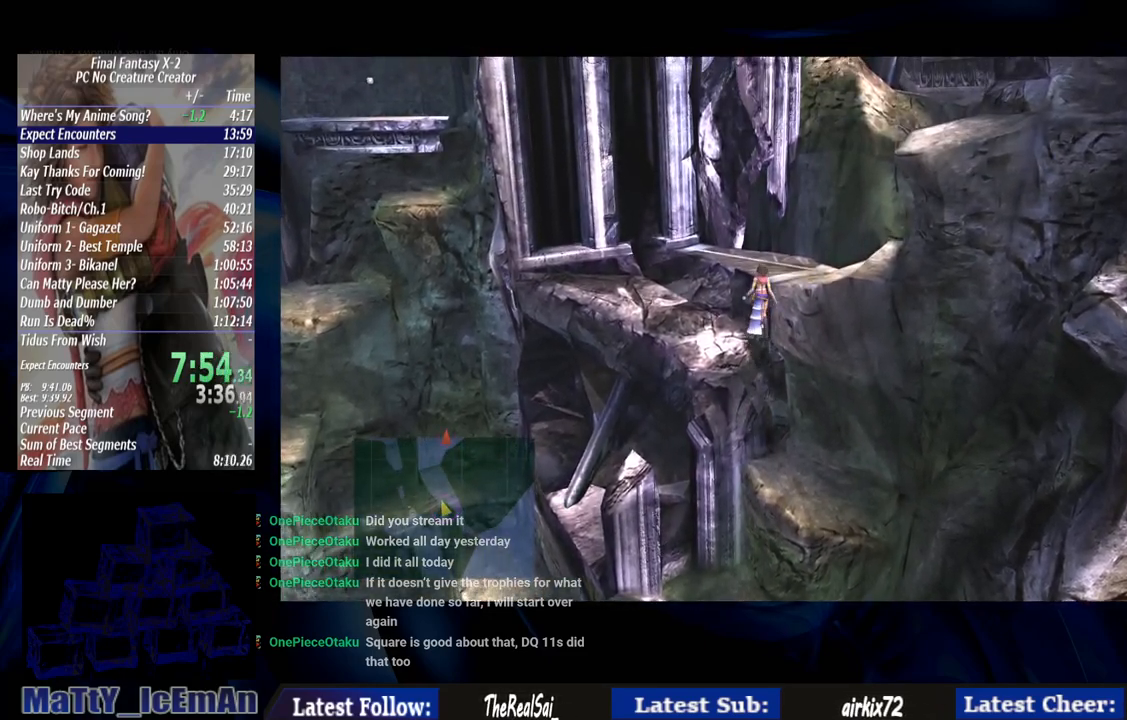
{"buttons": ["CIRCLE"], "left_stick": "up-right", "right_stick": "center", "events": [[17, "CIRCLE", "up"], [83, "CIRCLE", "down"], [217, "CIRCLE", "up"], [283, "CIRCLE", "down"], [383, "CIRCLE", "up"], [483, "CIRCLE", "down"]]}
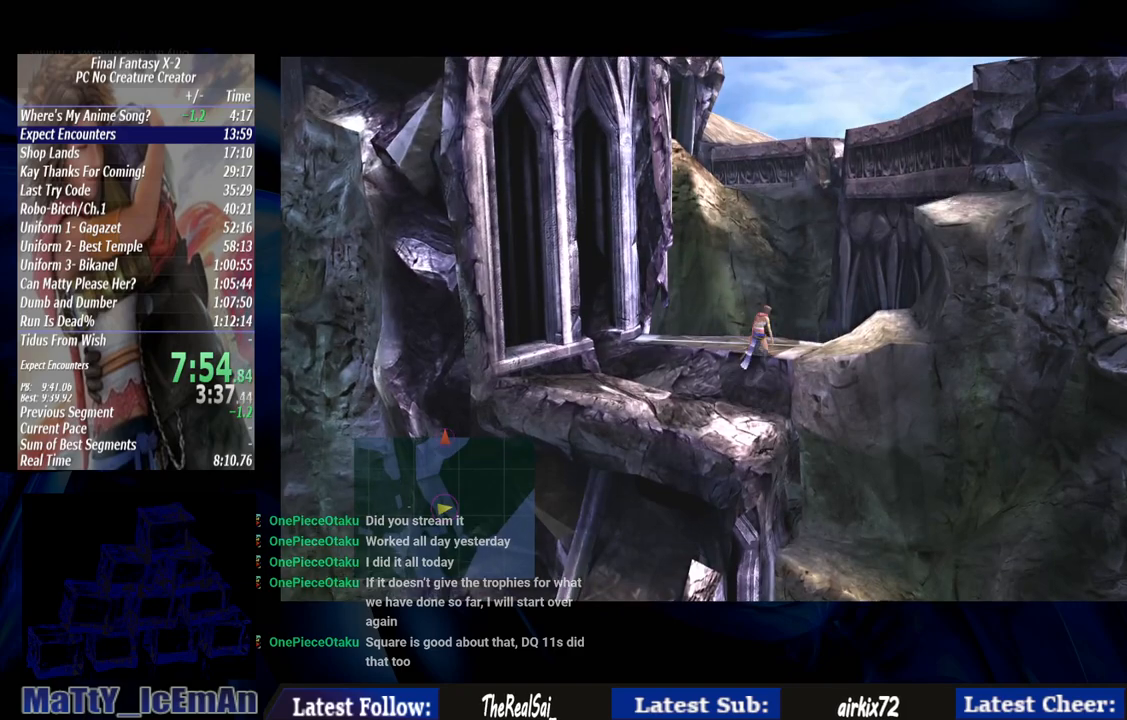
{"buttons": [], "left_stick": "right", "right_stick": "center", "events": [[83, "CIRCLE", "up"], [317, "left_stick", "right"]]}
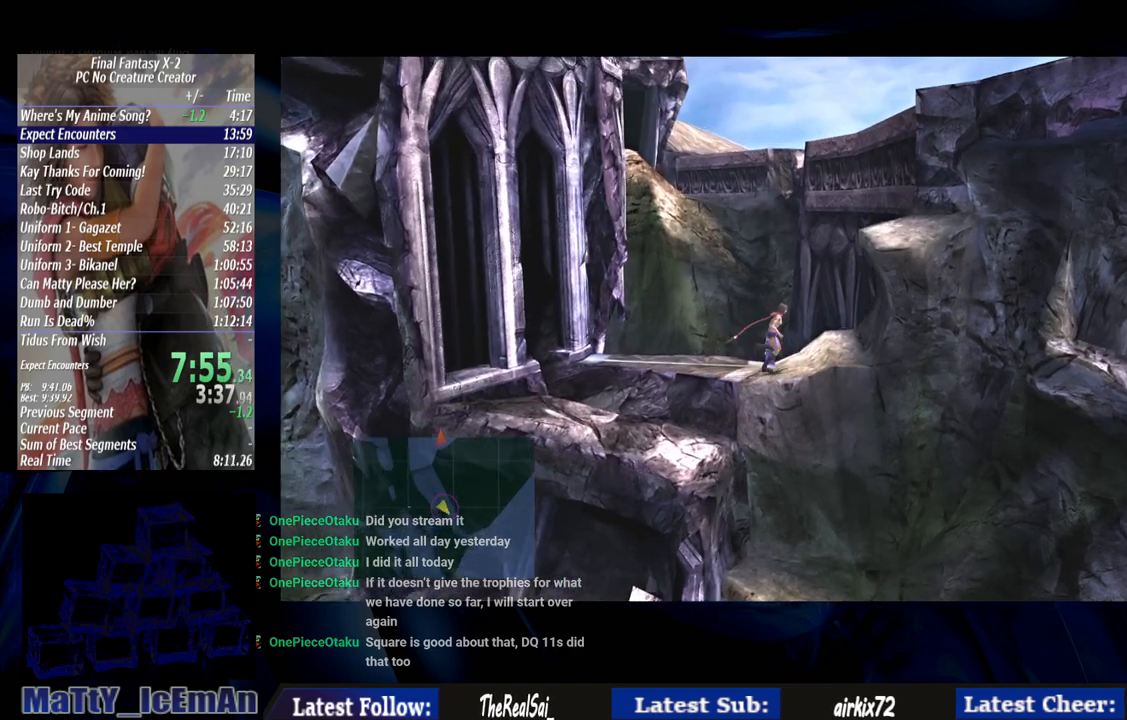
{"buttons": [], "left_stick": "right", "right_stick": "center", "events": [[350, "CIRCLE", "down"], [483, "CIRCLE", "up"]]}
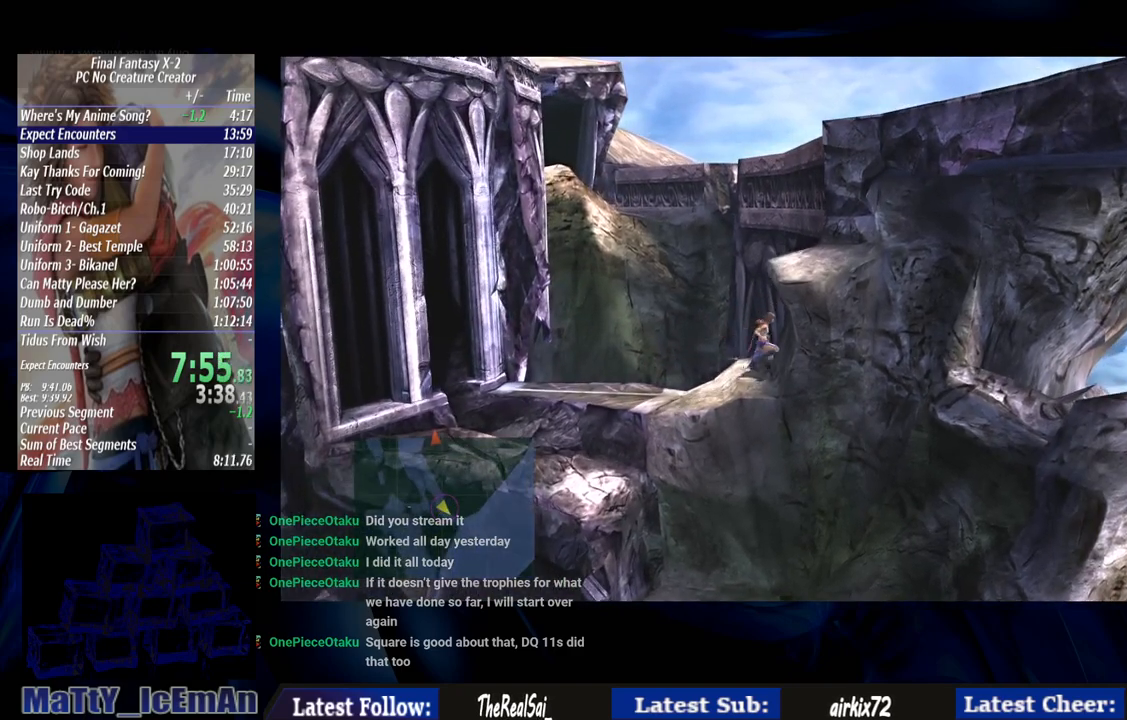
{"buttons": [], "left_stick": "right", "right_stick": "center", "events": [[33, "CIRCLE", "down"], [183, "CIRCLE", "up"], [250, "CIRCLE", "down"], [383, "CIRCLE", "up"]]}
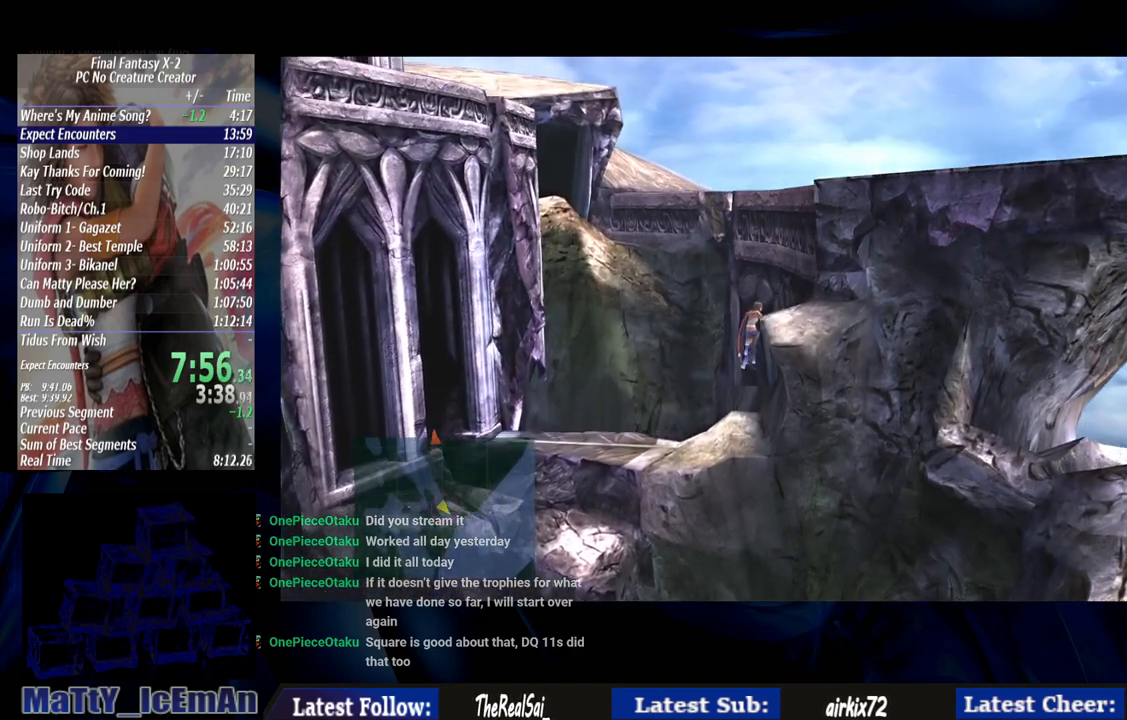
{"buttons": [], "left_stick": "right", "right_stick": "center", "events": [[150, "CIRCLE", "down"], [233, "CIRCLE", "up"], [333, "CIRCLE", "down"], [483, "CIRCLE", "up"]]}
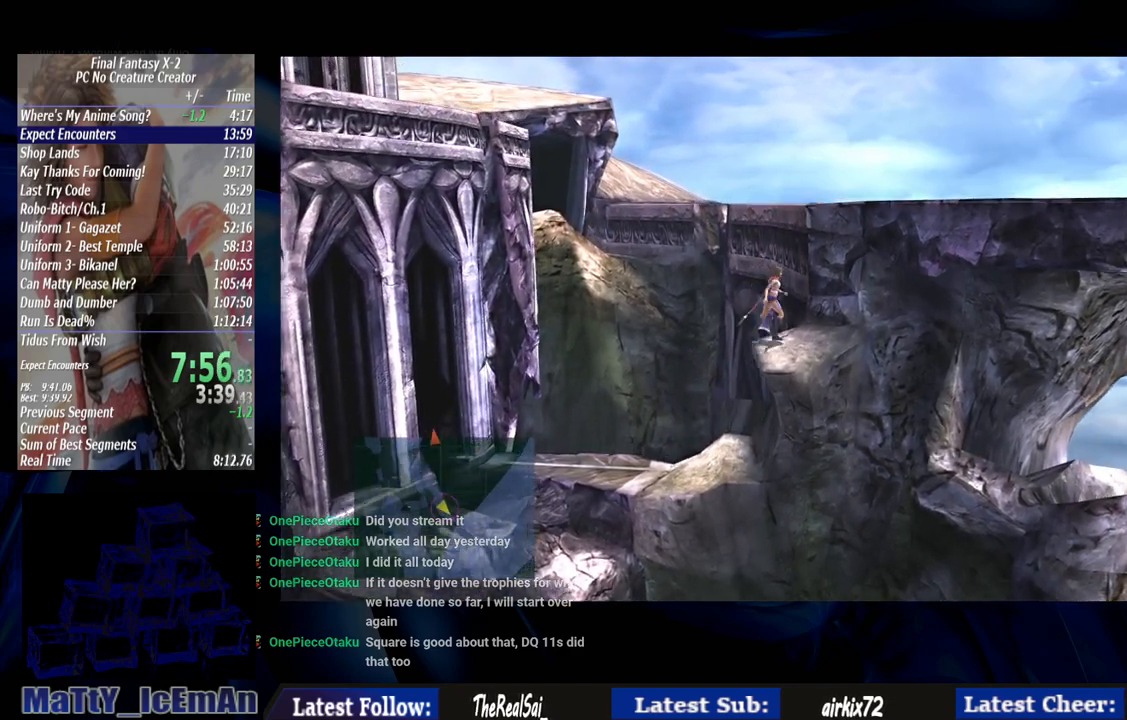
{"buttons": ["CIRCLE"], "left_stick": "up-right", "right_stick": "center", "events": [[33, "CIRCLE", "down"], [183, "CIRCLE", "up"], [217, "left_stick", "up-right"], [250, "CIRCLE", "down"], [350, "CIRCLE", "up"], [417, "CIRCLE", "down"]]}
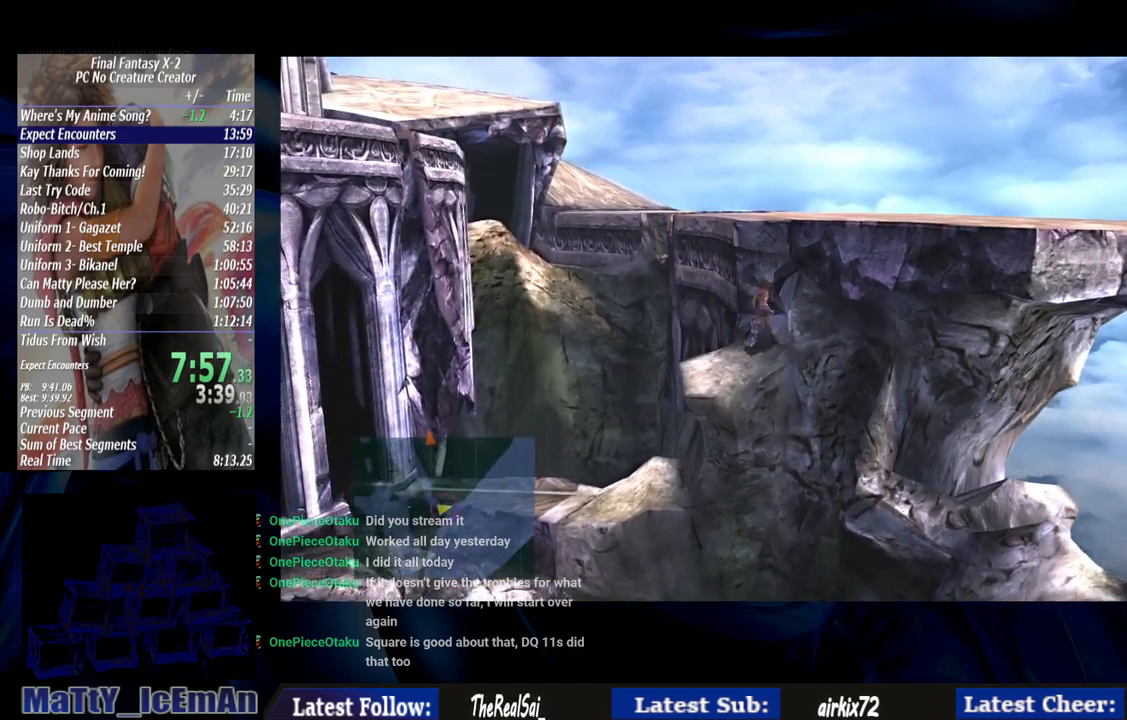
{"buttons": [], "left_stick": "up-right", "right_stick": "center", "events": [[50, "CIRCLE", "up"], [117, "CIRCLE", "down"], [250, "CIRCLE", "up"]]}
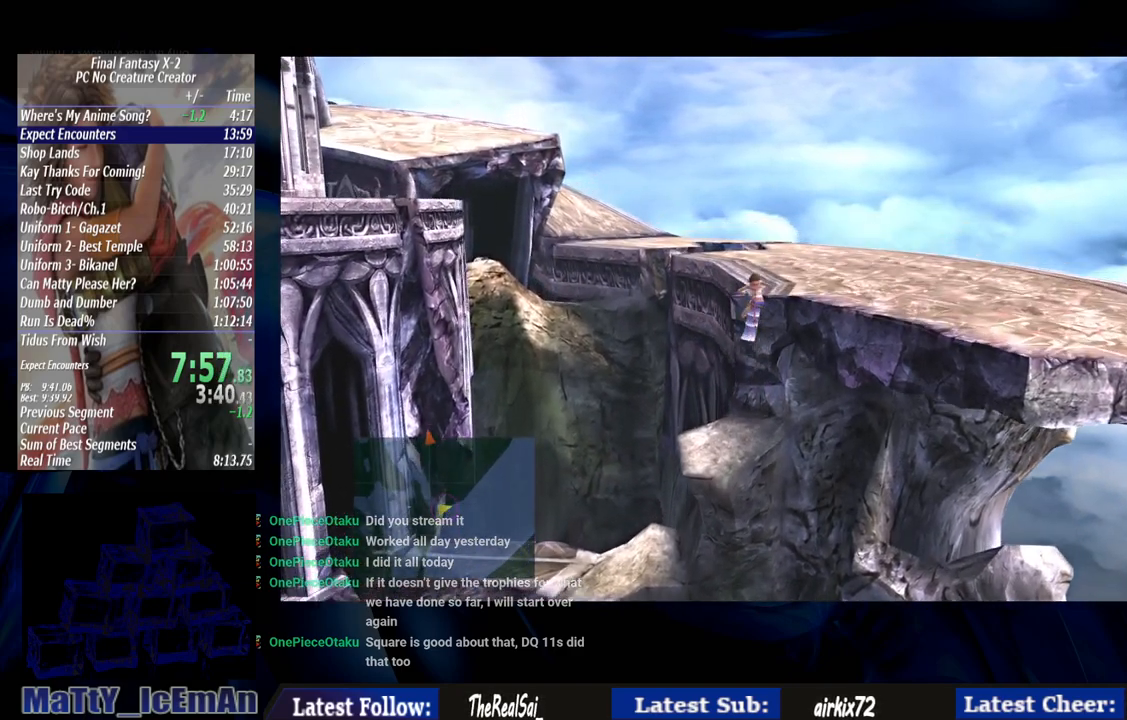
{"buttons": [], "left_stick": "up-right", "right_stick": "center", "events": []}
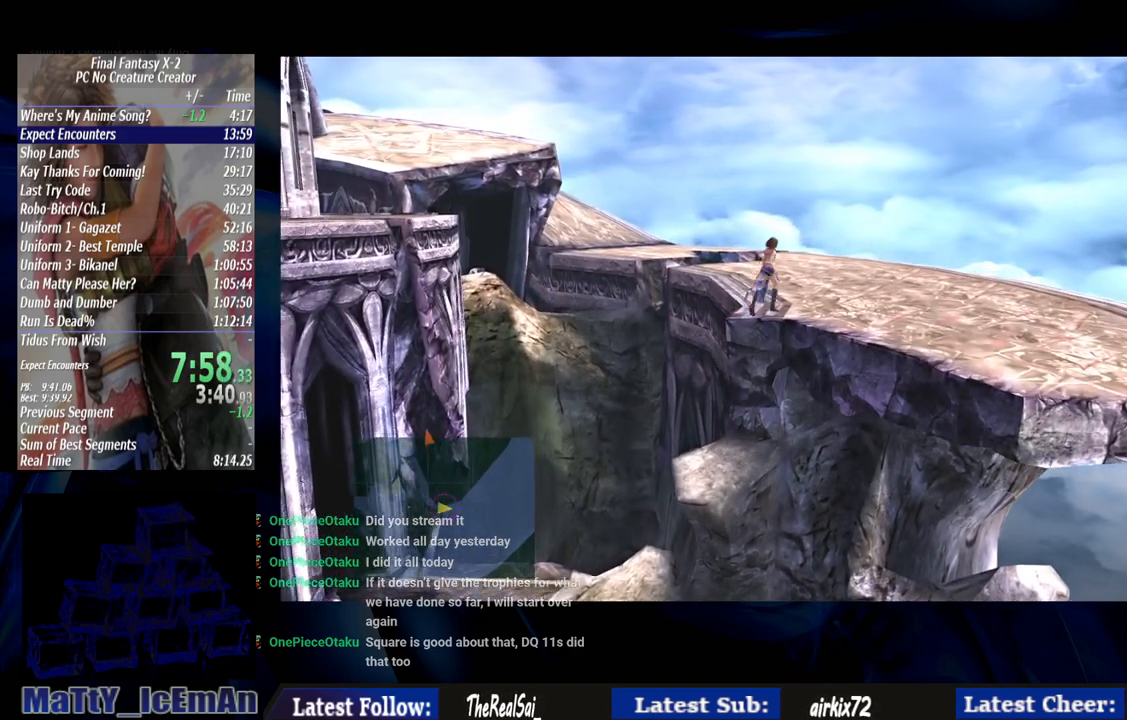
{"buttons": [], "left_stick": "up-right", "right_stick": "center", "events": [[33, "CROSS", "down"], [233, "CROSS", "up"], [300, "R1", "down"], [333, "CROSS", "down"], [433, "CROSS", "up"], [467, "R1", "up"]]}
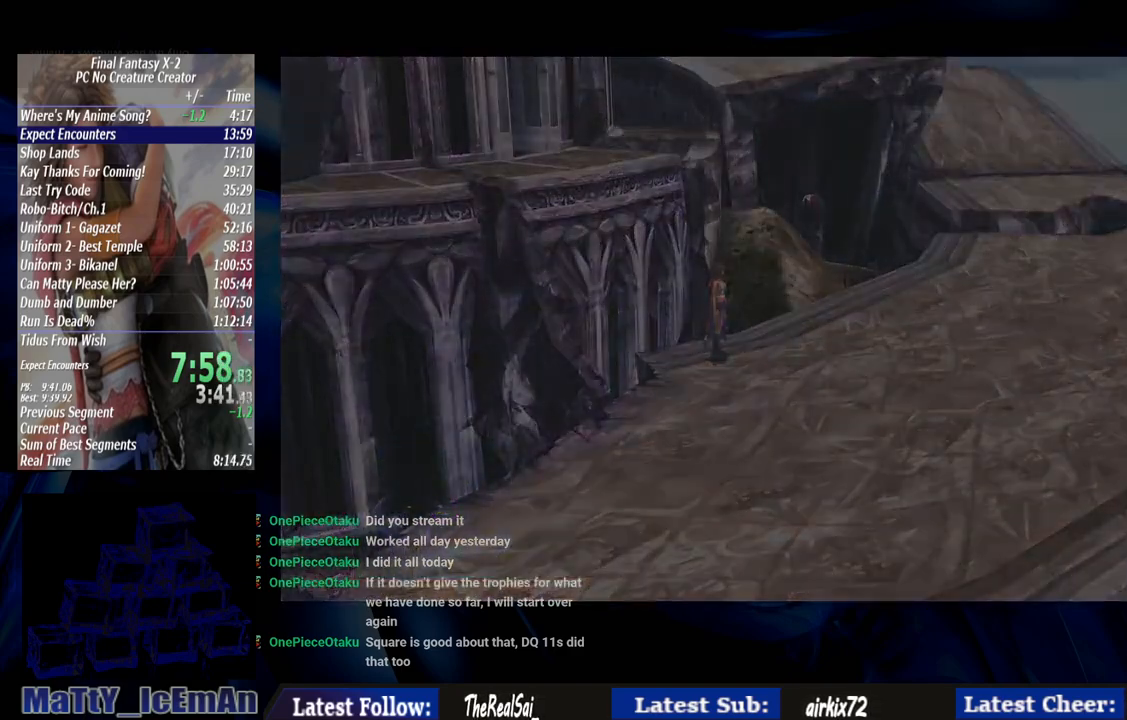
{"buttons": ["R1"], "left_stick": "up-right", "right_stick": "center", "events": [[50, "CROSS", "down"], [50, "R1", "down"], [133, "CROSS", "up"], [167, "R1", "up"], [250, "CROSS", "down"], [250, "R1", "down"], [300, "CROSS", "up"], [333, "R1", "up"], [400, "R1", "down"], [450, "CROSS", "down"], [500, "CROSS", "up"]]}
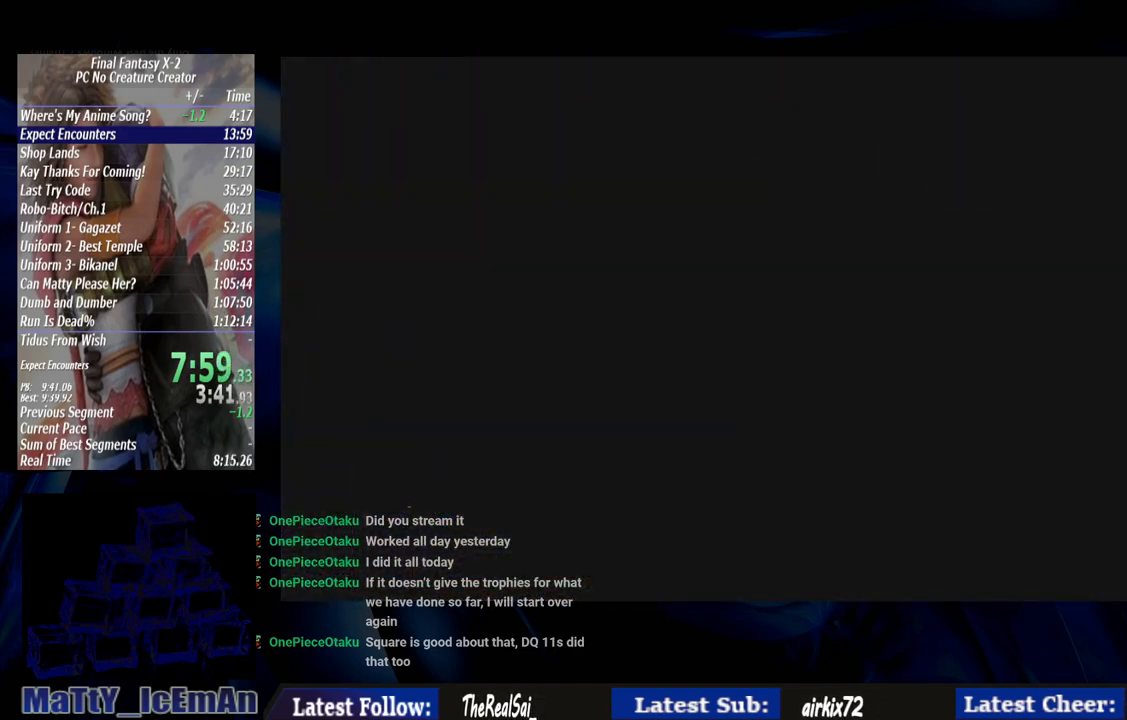
{"buttons": [], "left_stick": "up-right", "right_stick": "center", "events": [[50, "R1", "up"], [133, "CROSS", "down"], [133, "R1", "down"], [233, "CROSS", "up"], [233, "R1", "up"], [350, "CROSS", "down"], [350, "R1", "down"], [433, "CROSS", "up"], [433, "R1", "up"]]}
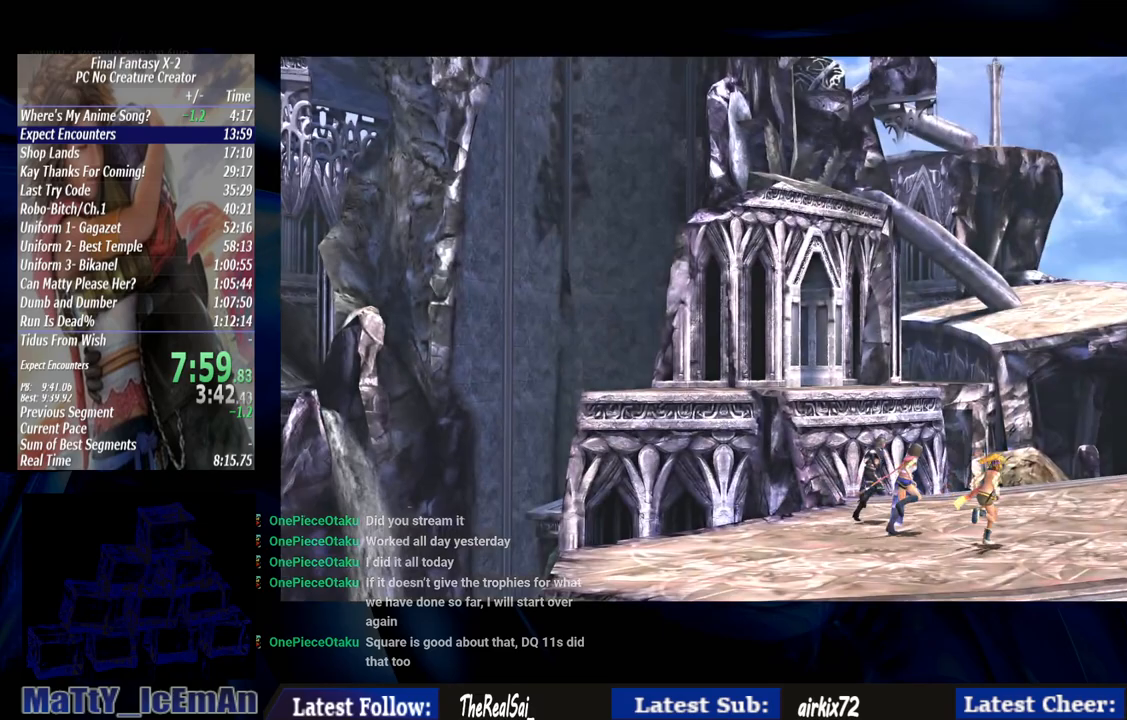
{"buttons": ["CROSS", "R1"], "left_stick": "up-right", "right_stick": "center", "events": [[50, "CROSS", "down"], [50, "R1", "down"], [133, "CROSS", "up"], [133, "R1", "up"], [200, "CROSS", "down"], [233, "R1", "down"], [350, "CROSS", "up"], [350, "R1", "up"], [433, "CROSS", "down"], [433, "R1", "down"]]}
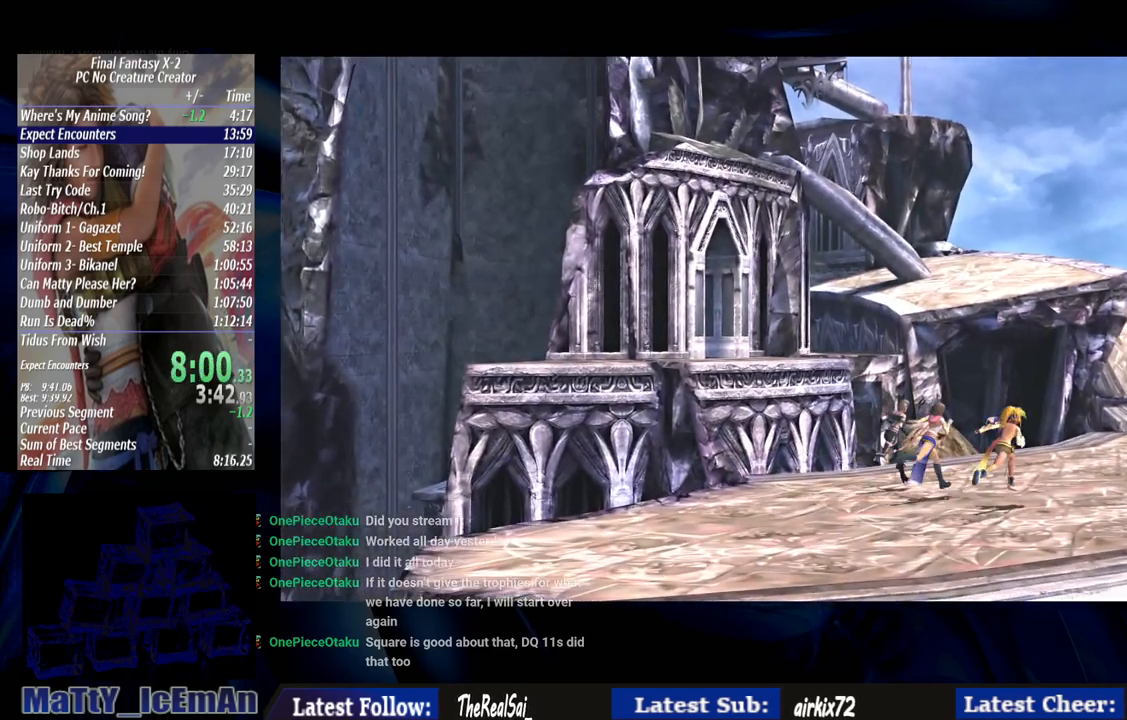
{"buttons": [], "left_stick": "up-right", "right_stick": "center", "events": [[50, "CROSS", "up"], [50, "R1", "up"], [150, "CROSS", "down"], [150, "R1", "down"], [233, "CROSS", "up"], [267, "R1", "up"], [300, "CROSS", "down"], [300, "R1", "down"], [433, "CROSS", "up"], [467, "R1", "up"]]}
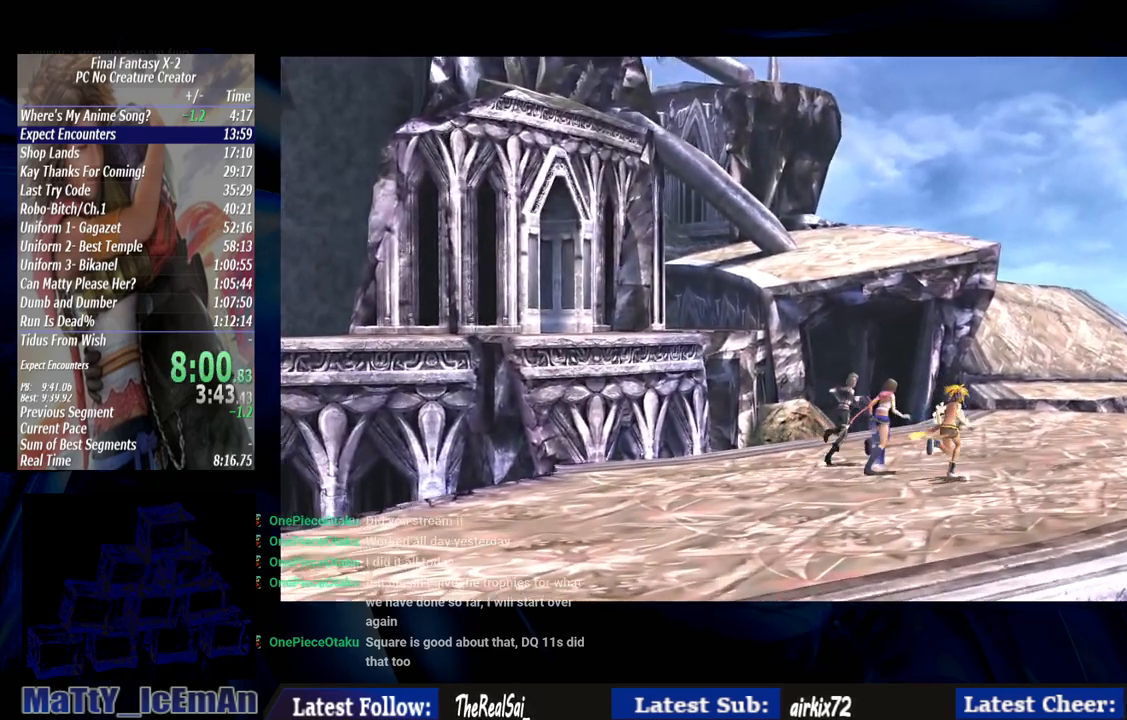
{"buttons": ["CROSS", "R1"], "left_stick": "center", "right_stick": "center", "events": [[17, "left_stick", "center"], [33, "CROSS", "down"], [33, "R1", "down"], [100, "CROSS", "up"], [100, "R1", "up"], [233, "CROSS", "down"], [233, "R1", "down"], [333, "CROSS", "up"], [333, "R1", "up"], [400, "CROSS", "down"], [433, "R1", "down"]]}
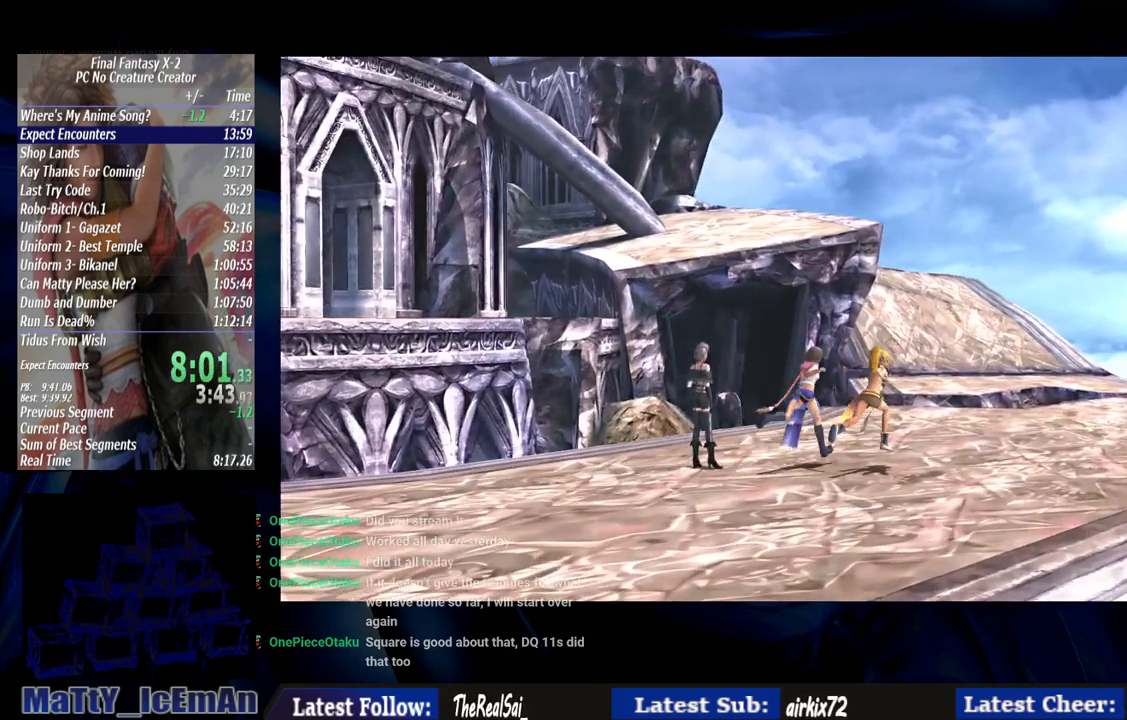
{"buttons": ["R1"], "left_stick": "center", "right_stick": "center", "events": [[33, "CROSS", "up"], [33, "R1", "up"], [133, "CROSS", "down"], [167, "R1", "down"], [300, "CROSS", "up"], [300, "R1", "up"], [383, "CROSS", "down"], [383, "R1", "down"], [500, "CROSS", "up"]]}
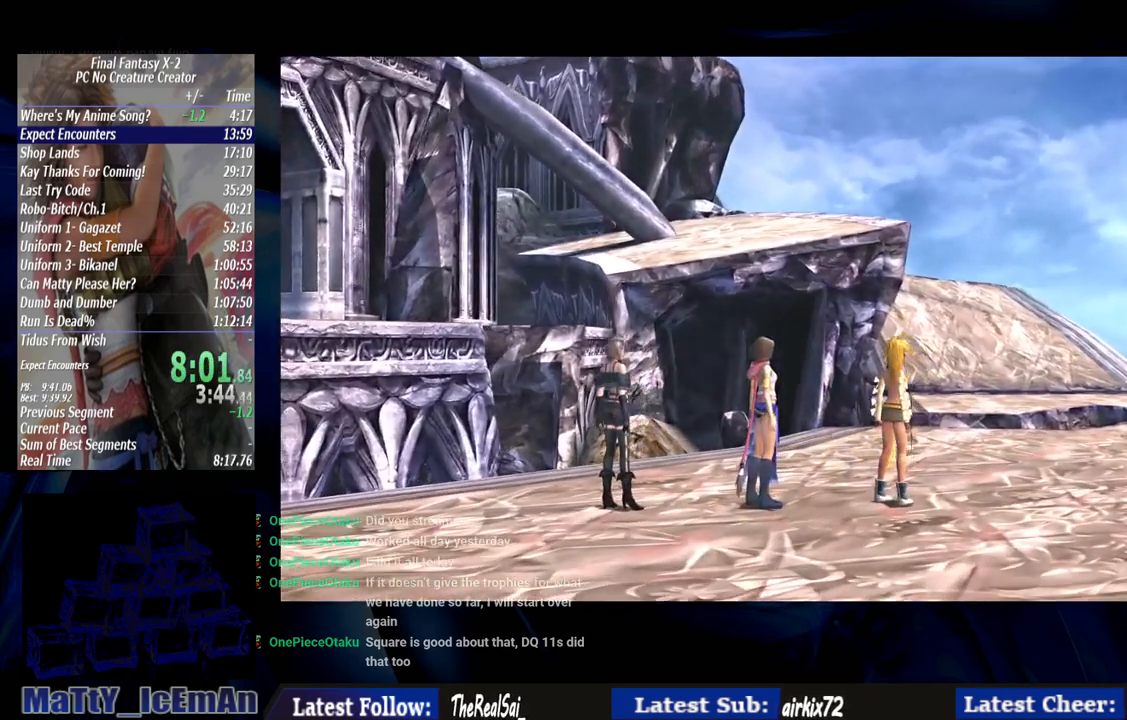
{"buttons": ["CROSS", "R1"], "left_stick": "center", "right_stick": "center", "events": [[67, "CROSS", "down"], [167, "CROSS", "up"], [167, "R1", "up"], [283, "CROSS", "down"], [283, "R1", "down"], [400, "CROSS", "up"], [400, "R1", "up"], [433, "R1", "down"], [483, "CROSS", "down"]]}
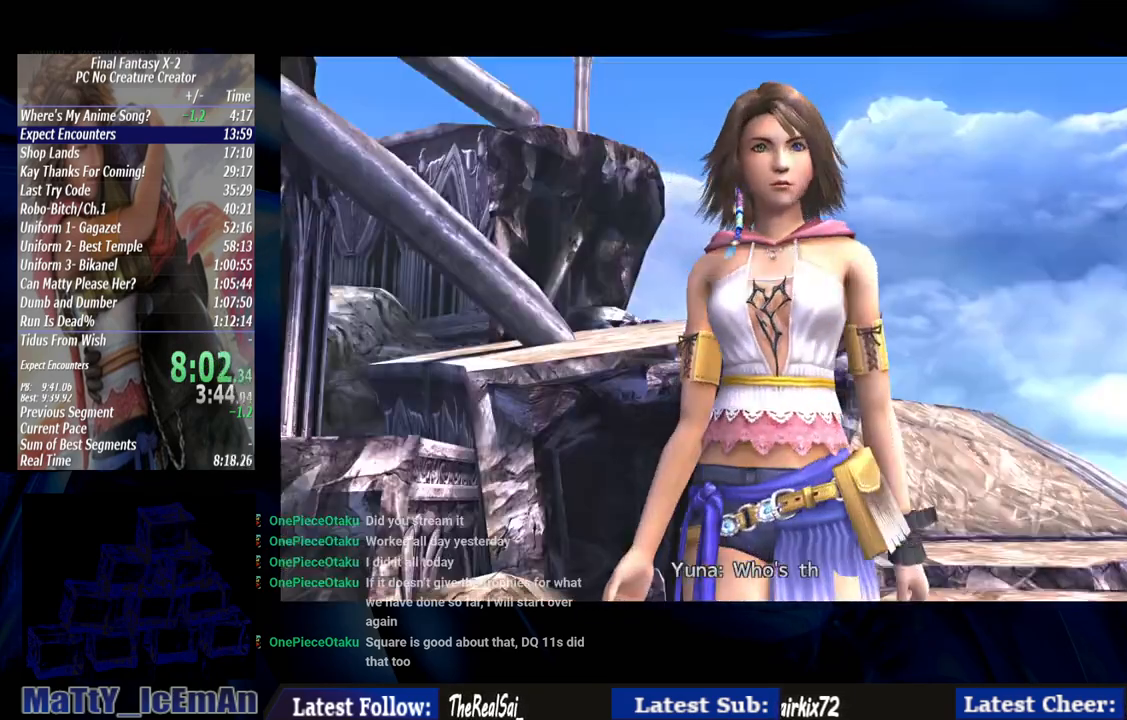
{"buttons": [], "left_stick": "center", "right_stick": "center", "events": [[67, "CROSS", "up"], [100, "R1", "up"], [167, "CROSS", "down"], [200, "R1", "down"], [317, "CROSS", "up"], [317, "R1", "up"], [383, "CROSS", "down"], [400, "R1", "down"], [500, "CROSS", "up"], [500, "R1", "up"]]}
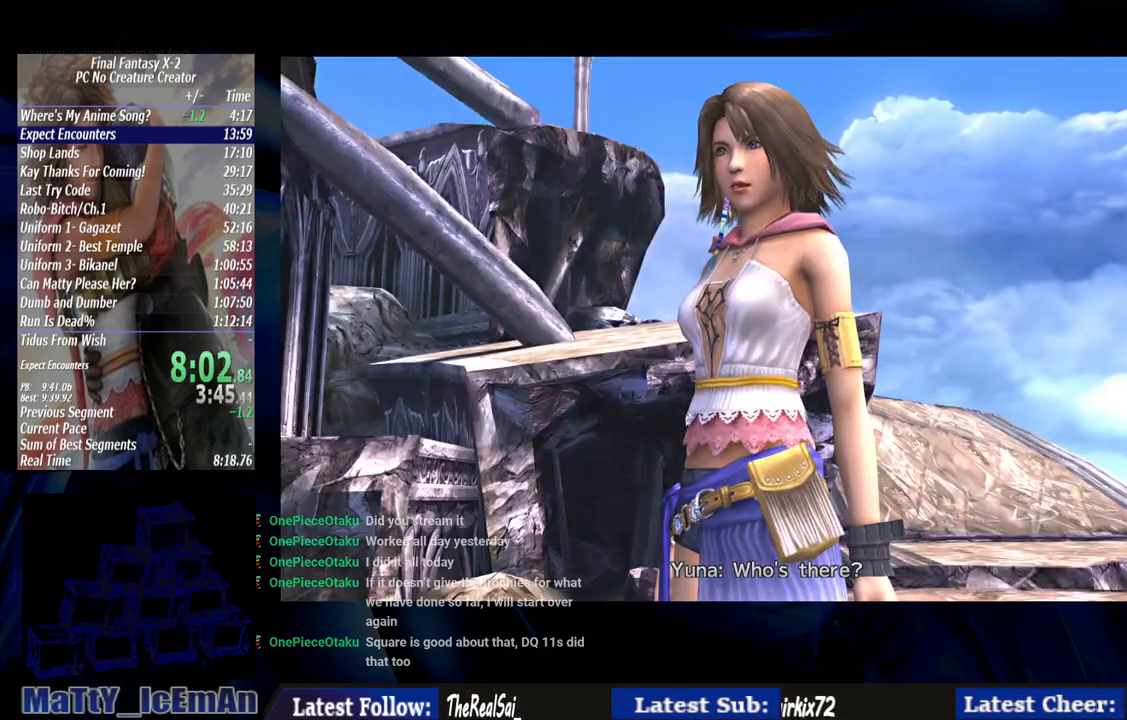
{"buttons": [], "left_stick": "center", "right_stick": "center", "events": [[67, "CROSS", "down"], [67, "R1", "down"], [167, "CROSS", "up"], [200, "R1", "up"], [267, "CROSS", "down"], [267, "R1", "down"], [367, "CROSS", "up"], [367, "R1", "up"]]}
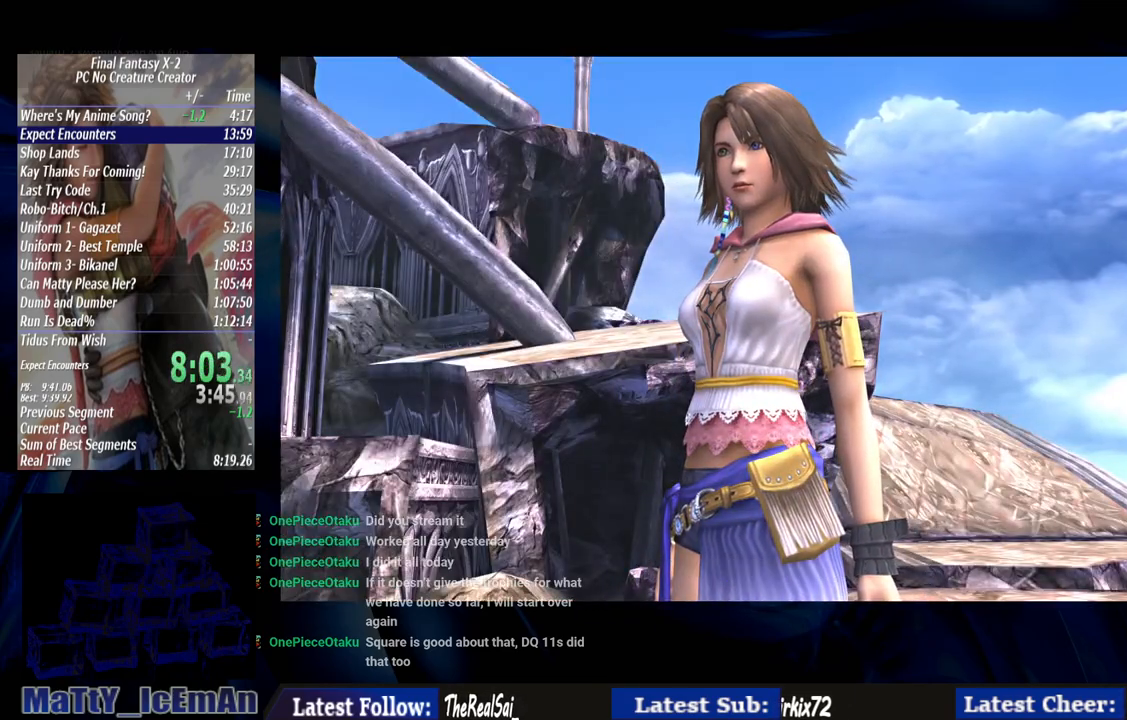
{"buttons": [], "left_stick": "center", "right_stick": "center", "events": []}
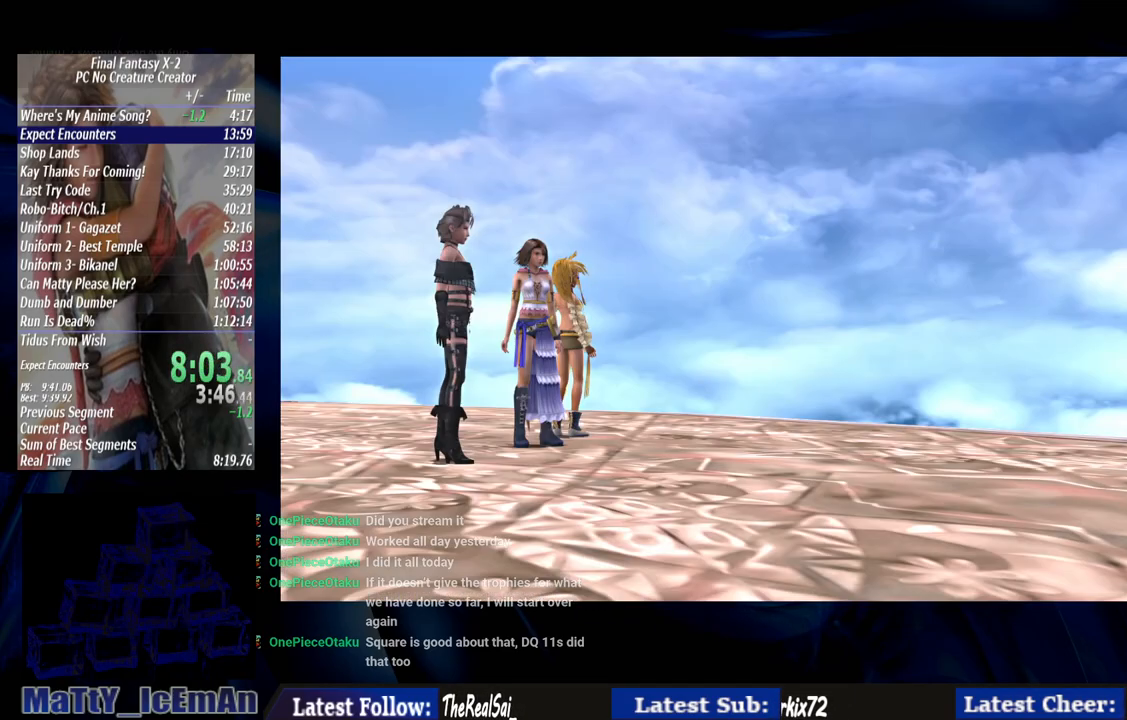
{"buttons": ["START"], "left_stick": "center", "right_stick": "center", "events": [[167, "START", "down"], [300, "START", "up"], [400, "START", "down"]]}
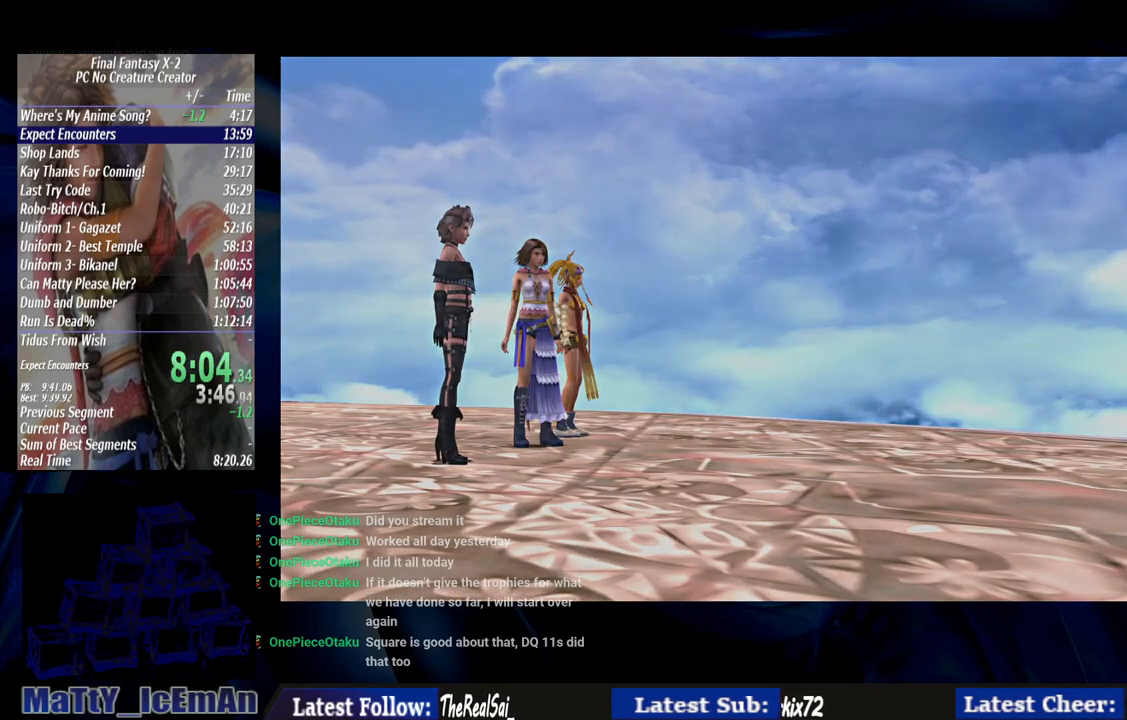
{"buttons": ["SQUARE"], "left_stick": "center", "right_stick": "center", "events": [[33, "START", "up"], [67, "SQUARE", "down"], [200, "SQUARE", "up"], [267, "SQUARE", "down"], [383, "SQUARE", "up"], [450, "SQUARE", "down"]]}